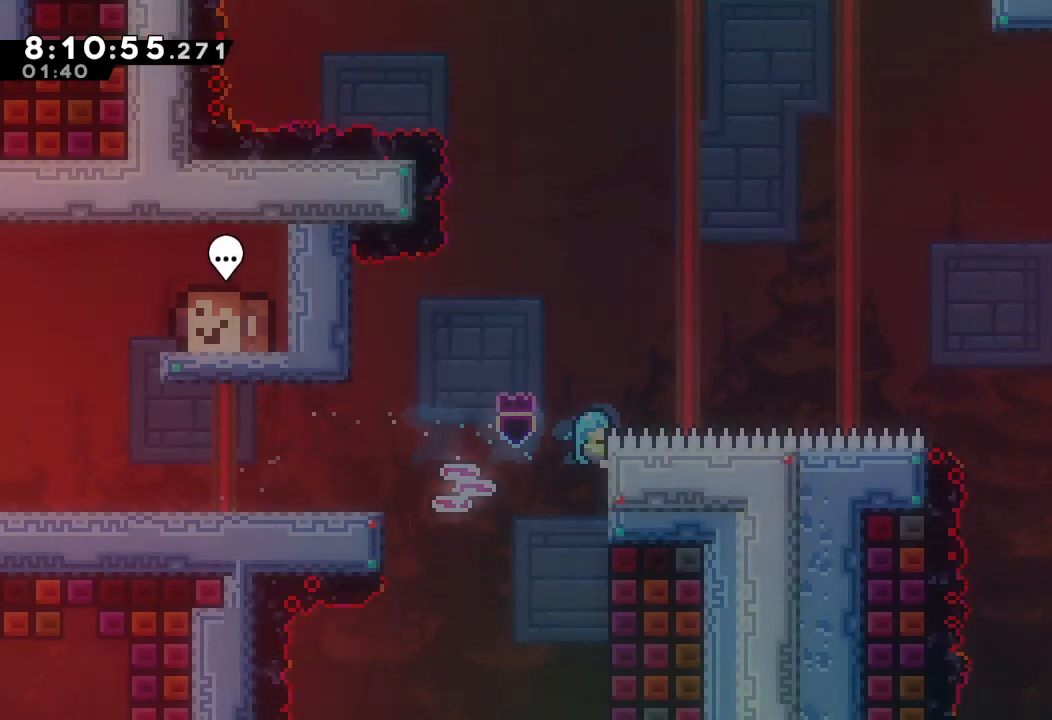
Gameplay with keyboard; each line is a JSON object with the keys held at the frame after it. "events" lists presses ("down") and releases ("up") of "a", "d", "down", "e", "escape", "f", "left", "right", "s", "space", "up" and "w" between this image and that frame as [ms after this image, input, new state], when the widget could be followed in between. No other keys are recorded. Mouse input is not recorded.
{"keys": ["a", "d", "left"], "events": [[200, "right", "up"], [233, "d", "up"], [433, "d", "down"], [433, "left", "down"]]}
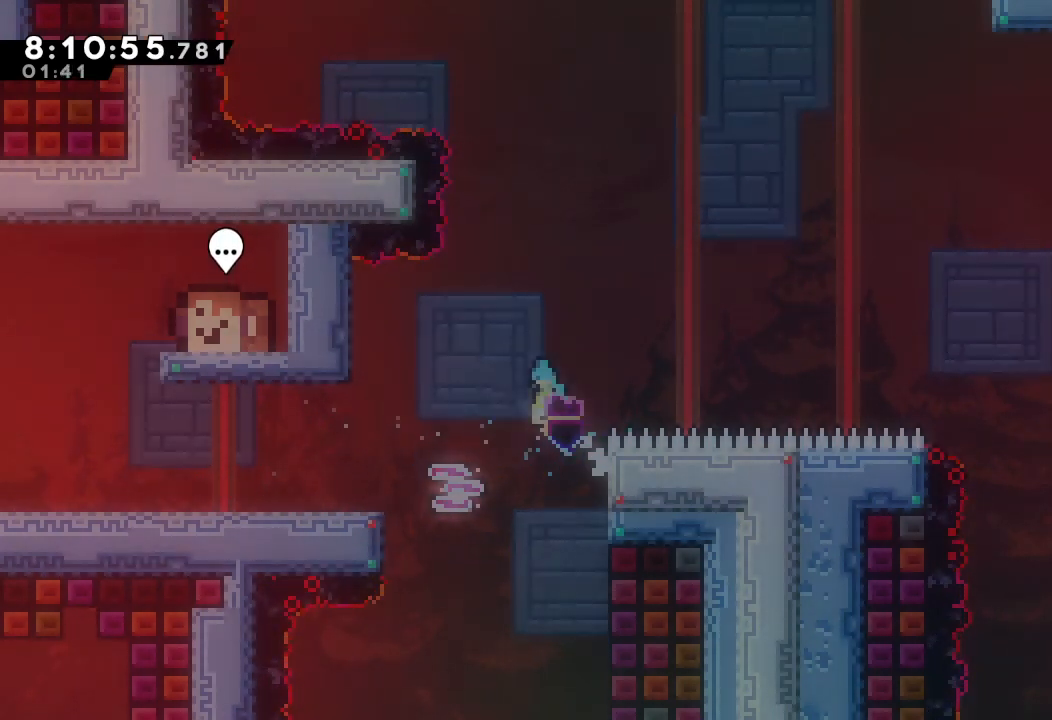
{"keys": ["left"], "events": [[400, "d", "up"], [433, "a", "up"]]}
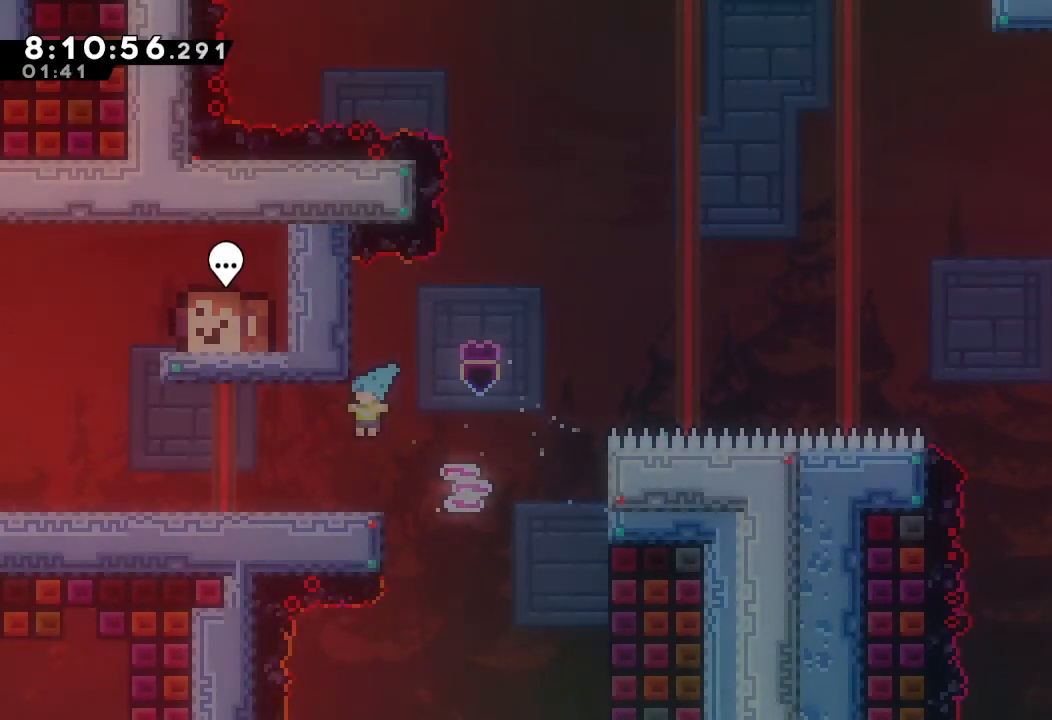
{"keys": ["a", "d", "right"], "events": [[100, "a", "down"], [100, "left", "up"], [400, "d", "down"], [400, "right", "down"]]}
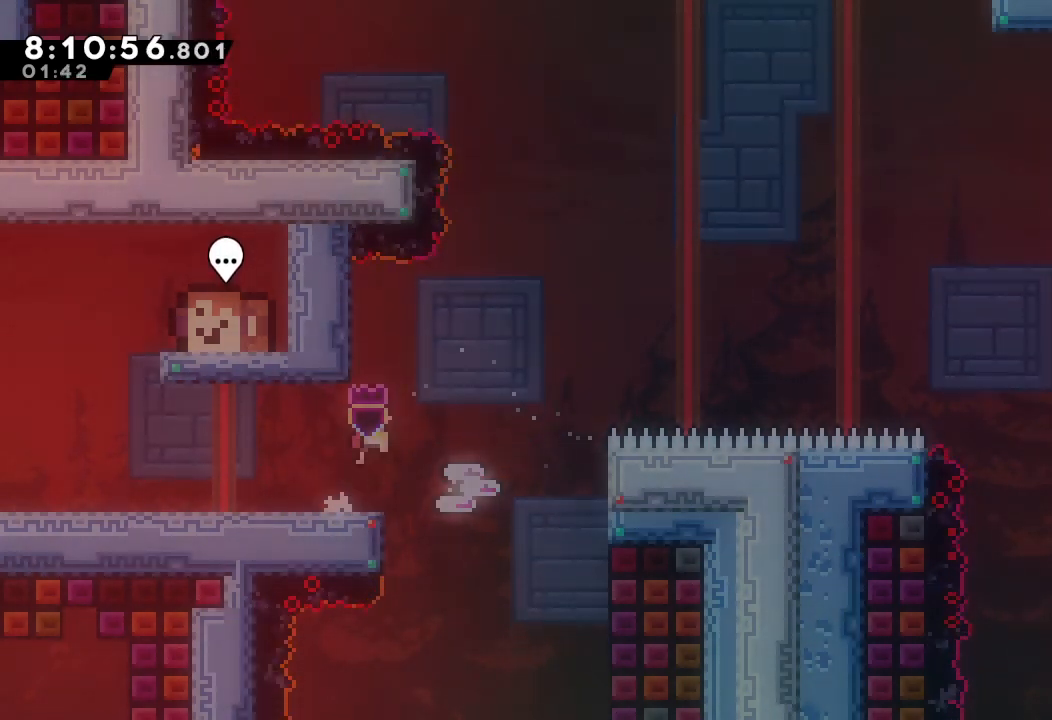
{"keys": ["a", "right"], "events": [[133, "right", "up"], [433, "d", "up"], [433, "right", "down"]]}
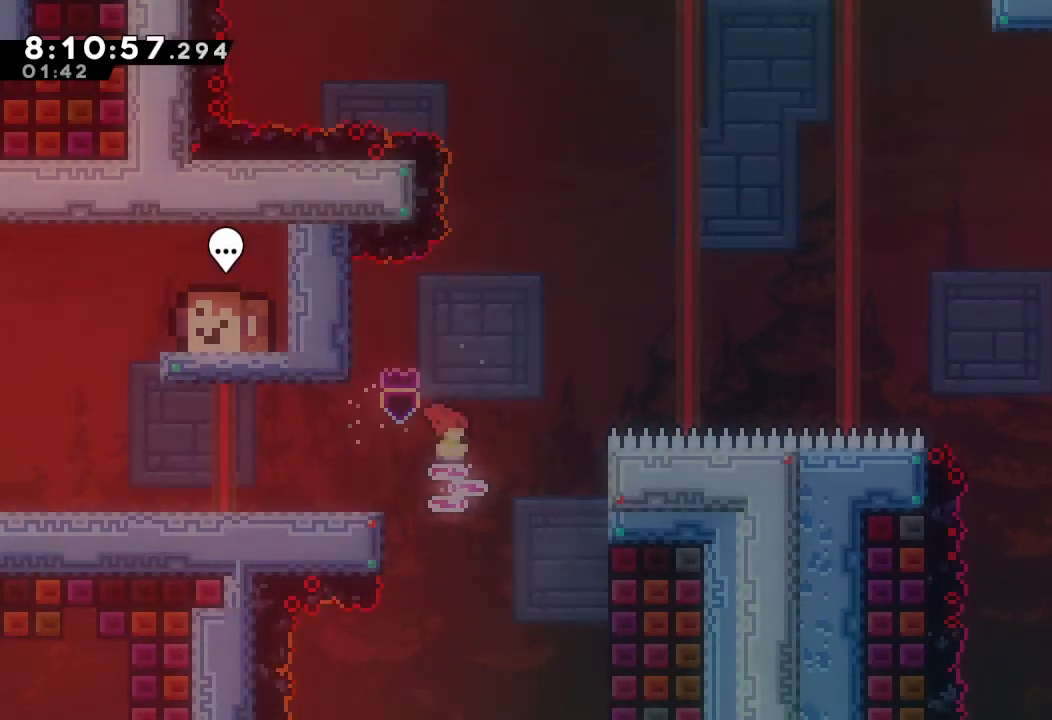
{"keys": ["a", "d", "right"], "events": [[67, "s", "down"], [167, "s", "up"], [200, "d", "down"]]}
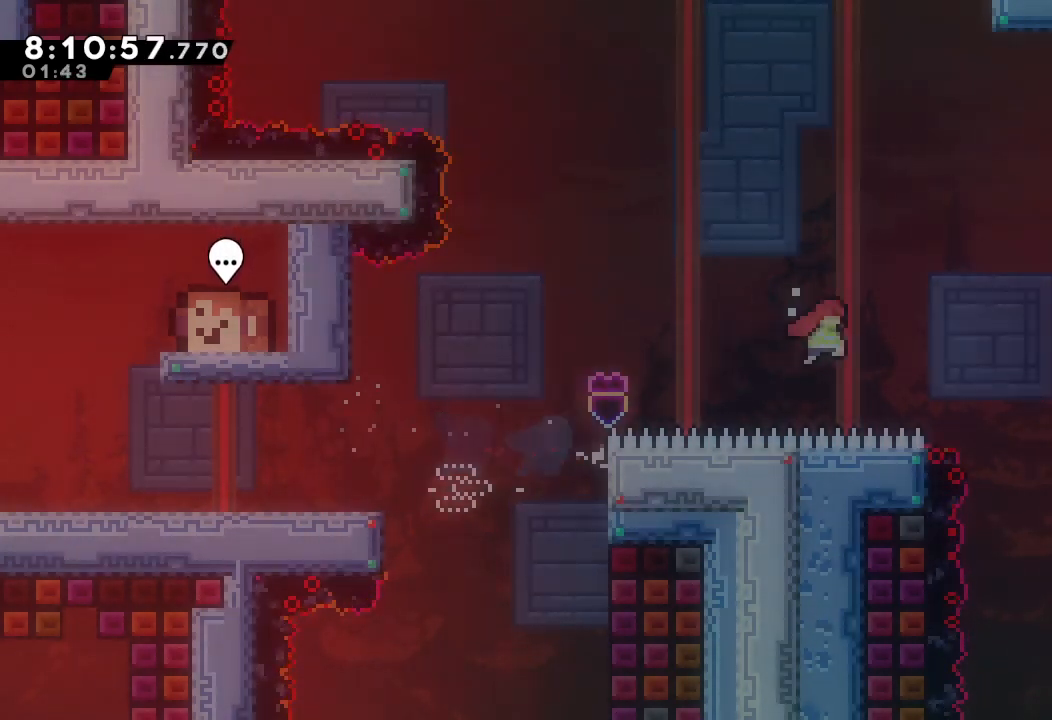
{"keys": ["a", "d", "right", "up"], "events": [[133, "d", "up"], [133, "s", "down"], [133, "up", "down"], [333, "s", "up"], [433, "d", "down"]]}
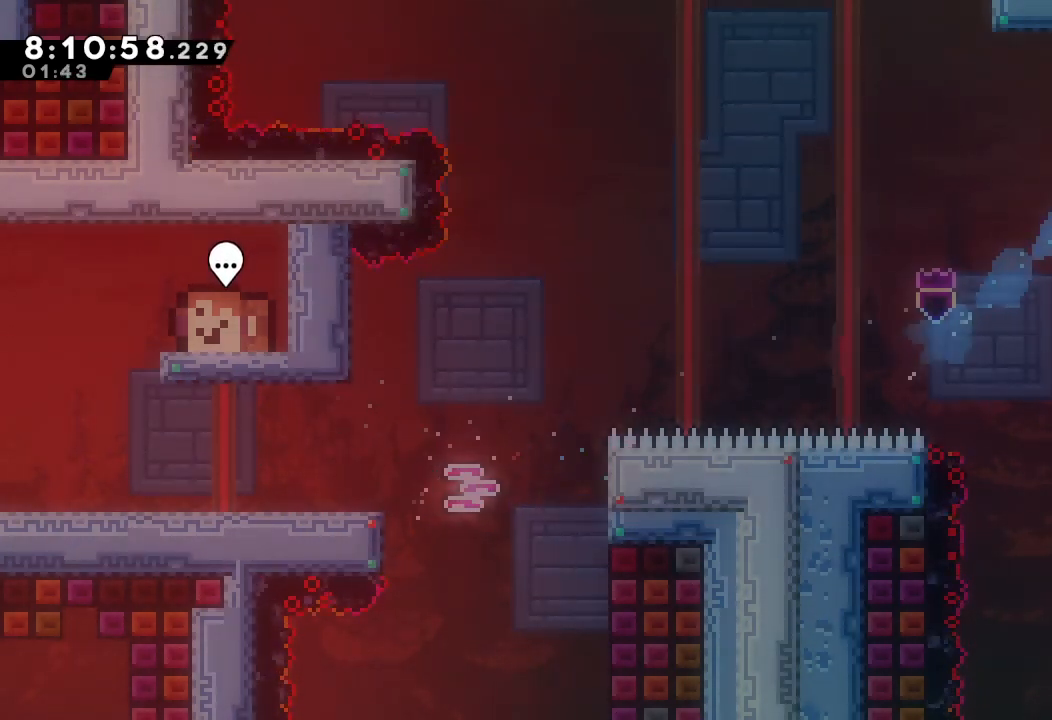
{"keys": ["a", "d", "right"], "events": [[300, "d", "up"], [400, "d", "down"], [433, "up", "up"]]}
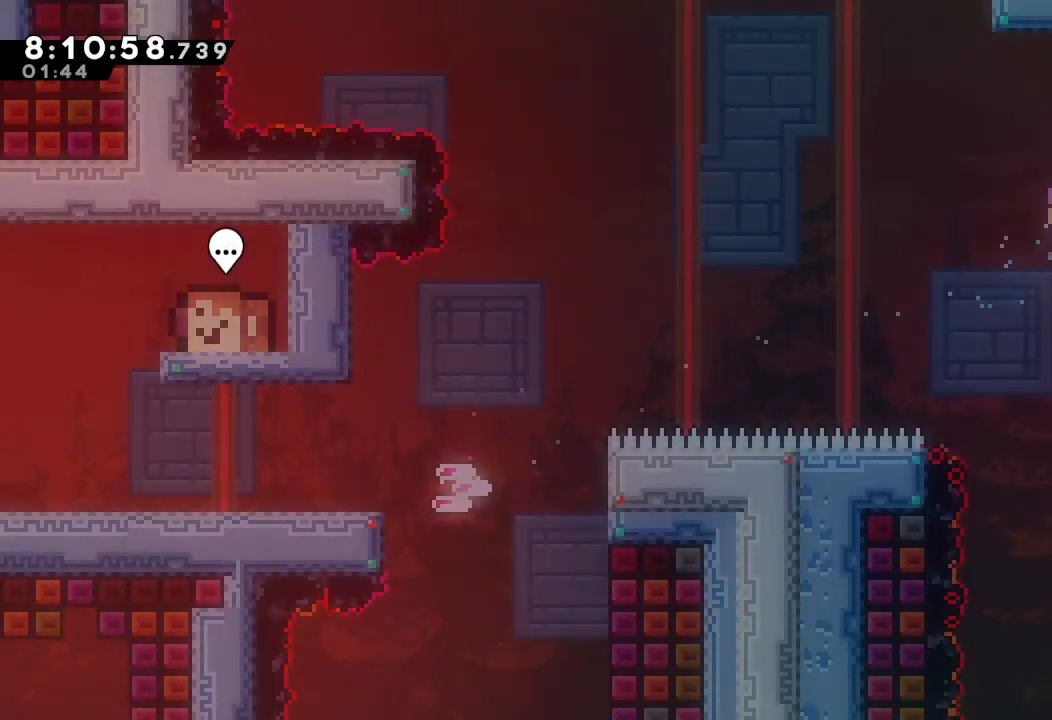
{"keys": ["a", "right"], "events": [[333, "d", "up"]]}
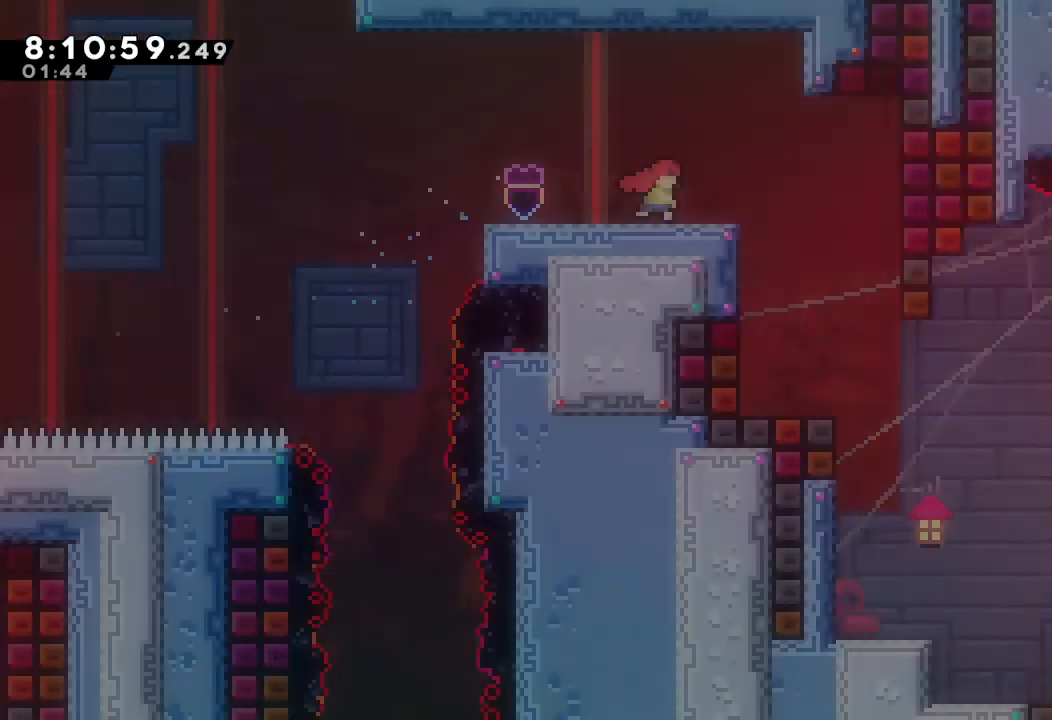
{"keys": ["right"], "events": [[133, "a", "up"]]}
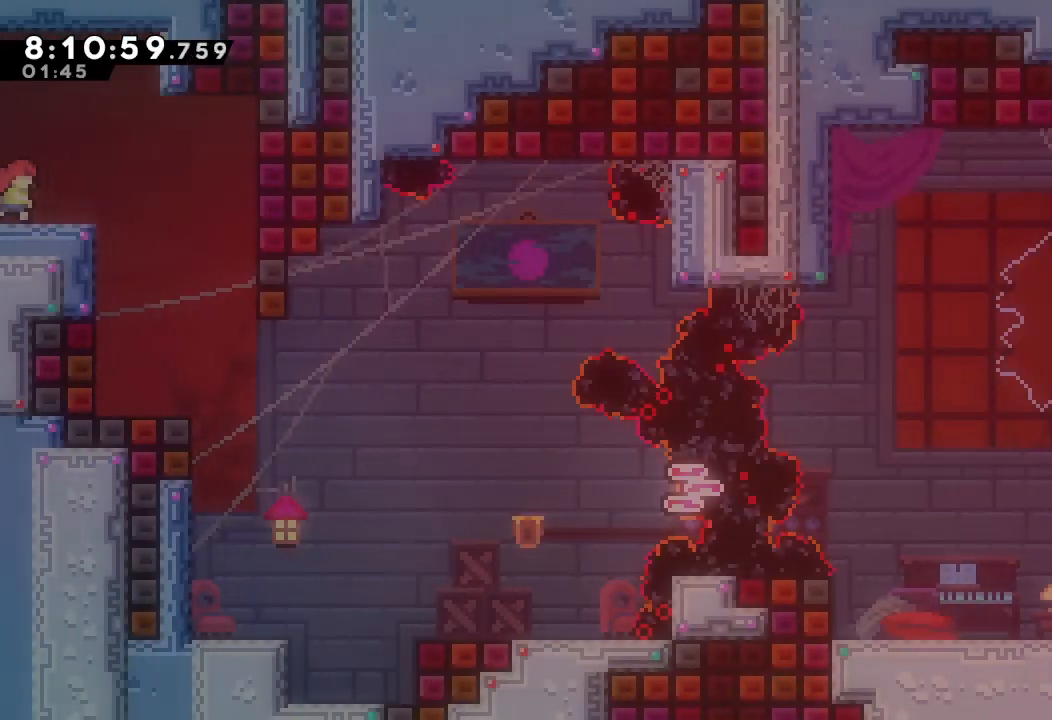
{"keys": ["right"], "events": []}
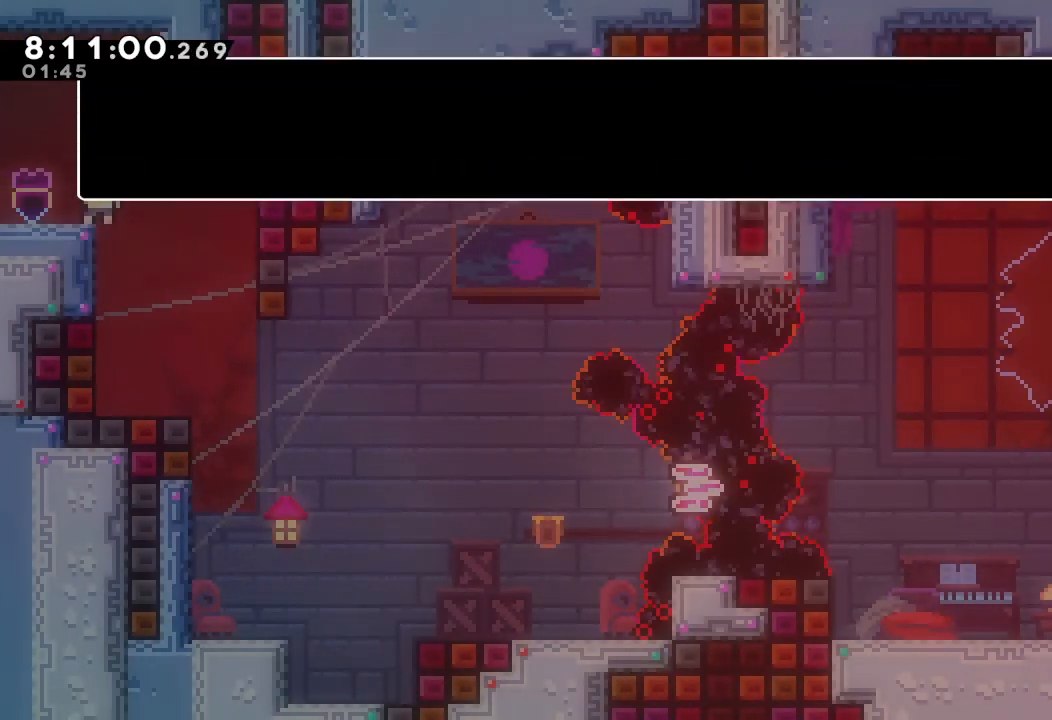
{"keys": ["down"], "events": [[267, "right", "up"], [367, "escape", "down"], [467, "escape", "up"], [500, "down", "down"]]}
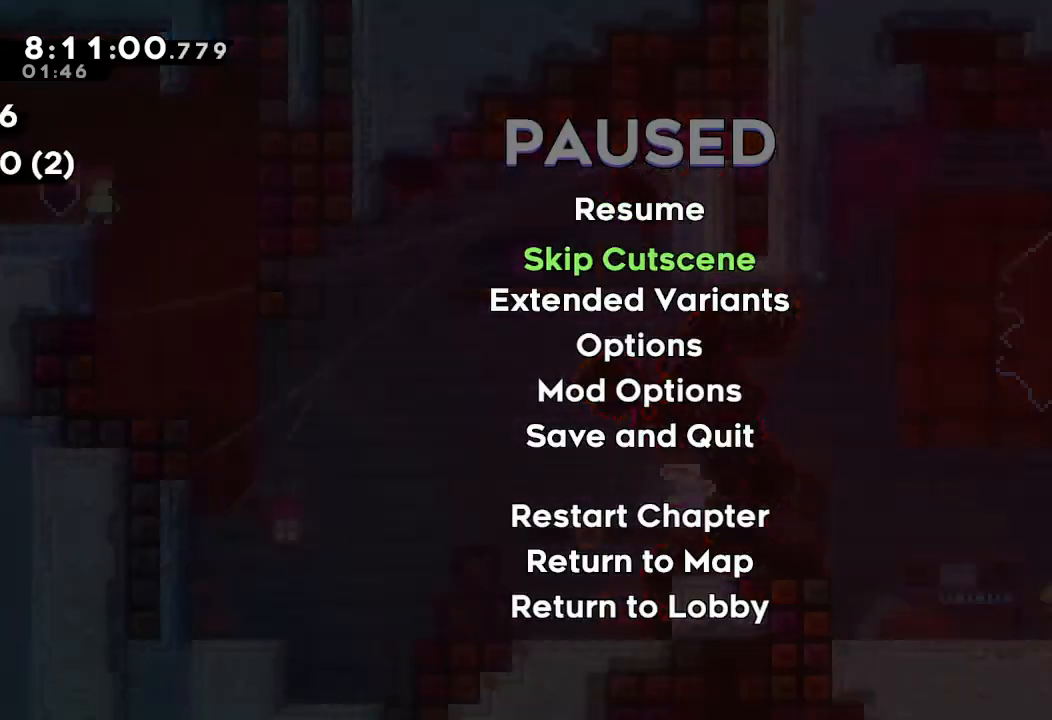
{"keys": ["right"], "events": [[100, "d", "down"], [100, "down", "up"], [267, "d", "up"], [333, "right", "down"]]}
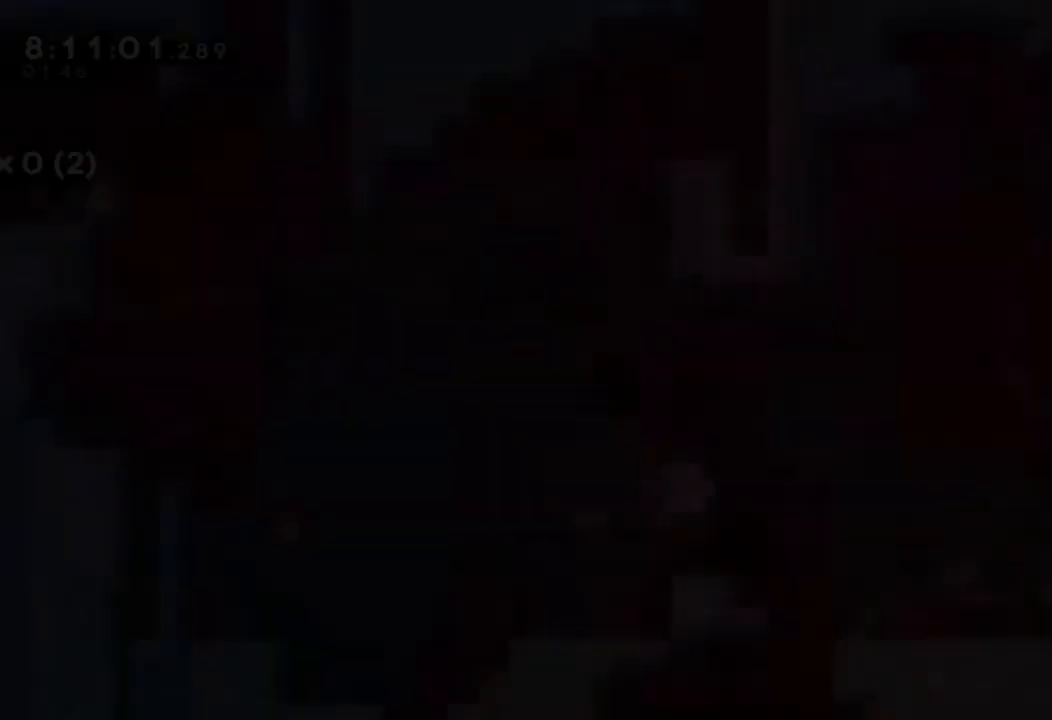
{"keys": ["right"], "events": []}
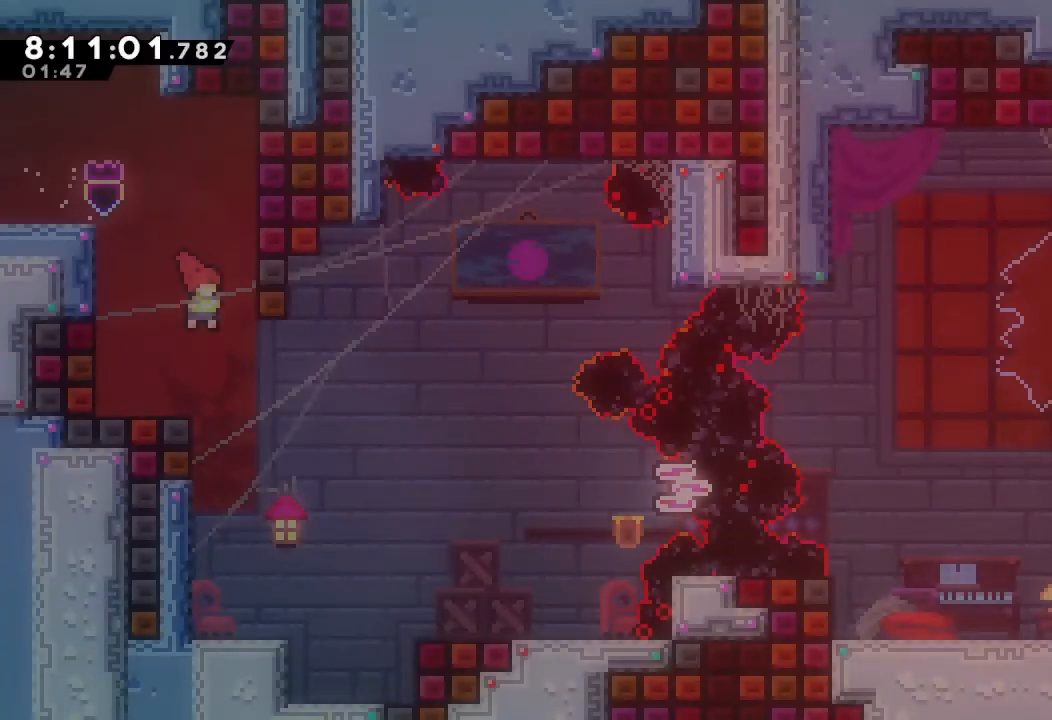
{"keys": [], "events": [[467, "right", "up"]]}
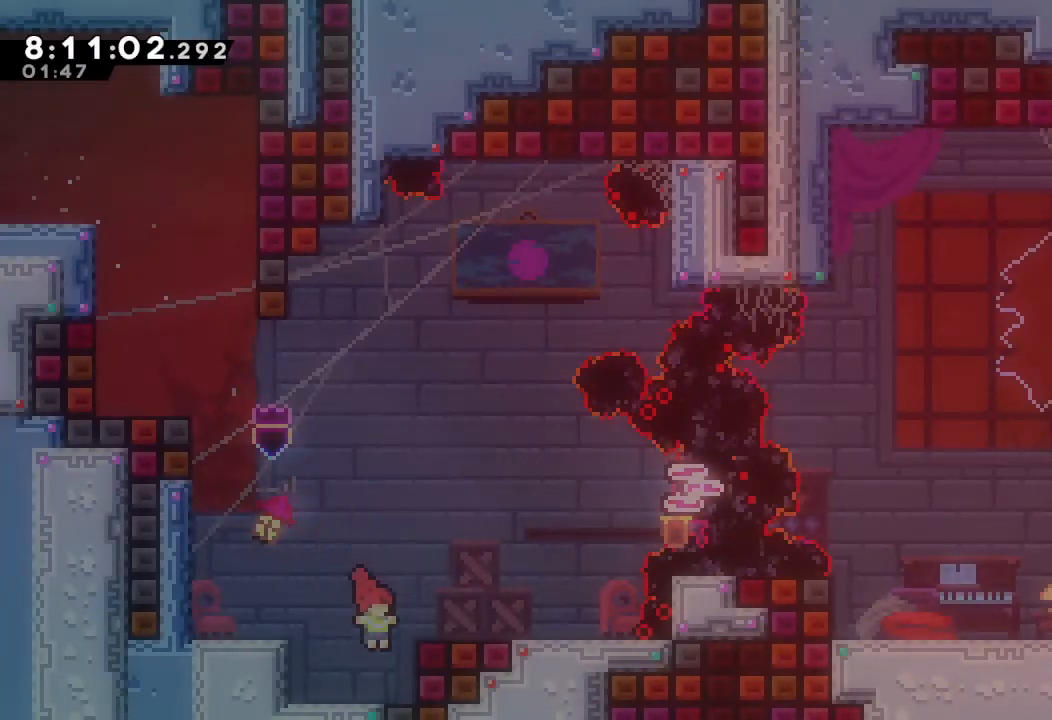
{"keys": ["d", "right"], "events": [[100, "d", "down"], [200, "right", "down"]]}
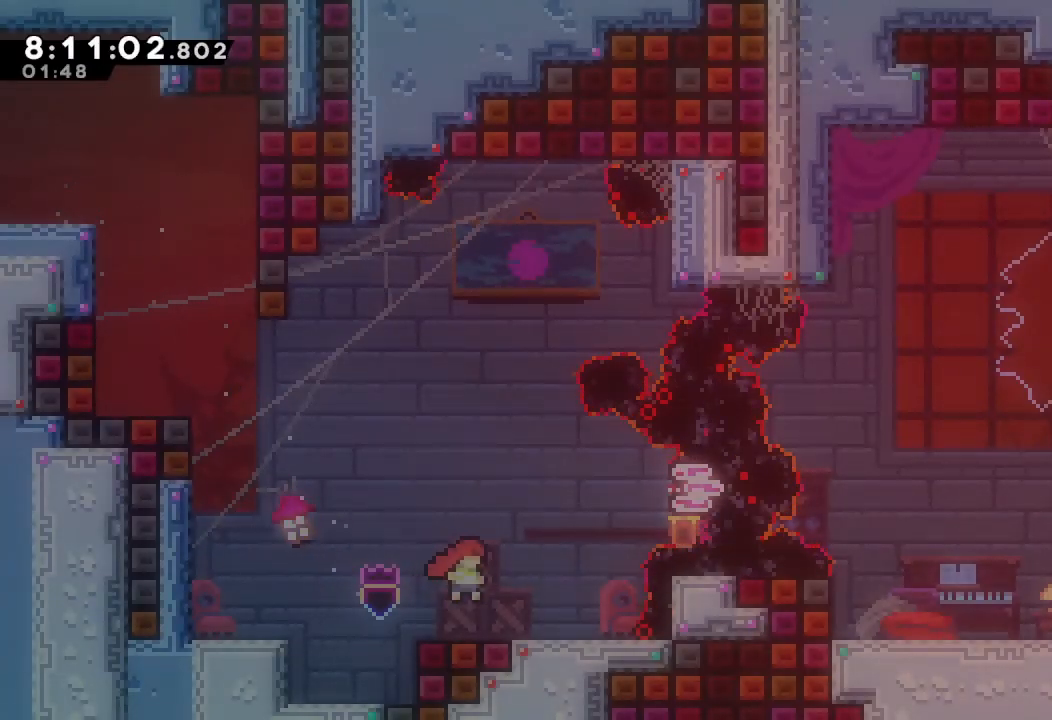
{"keys": [], "events": [[67, "d", "up"], [100, "right", "up"]]}
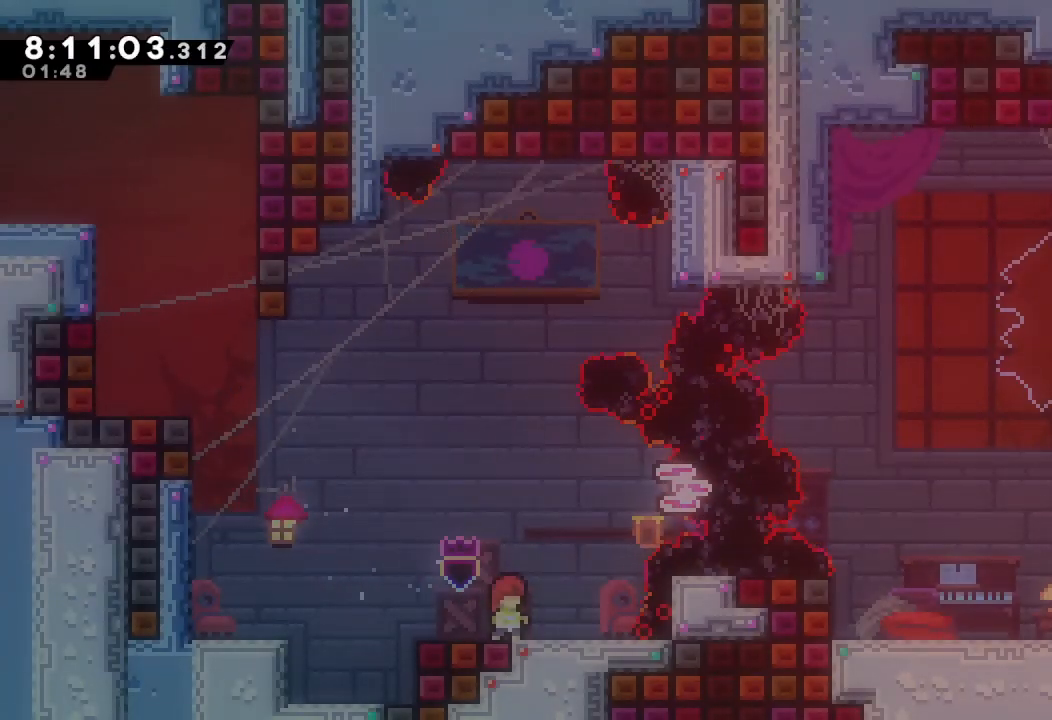
{"keys": [], "events": []}
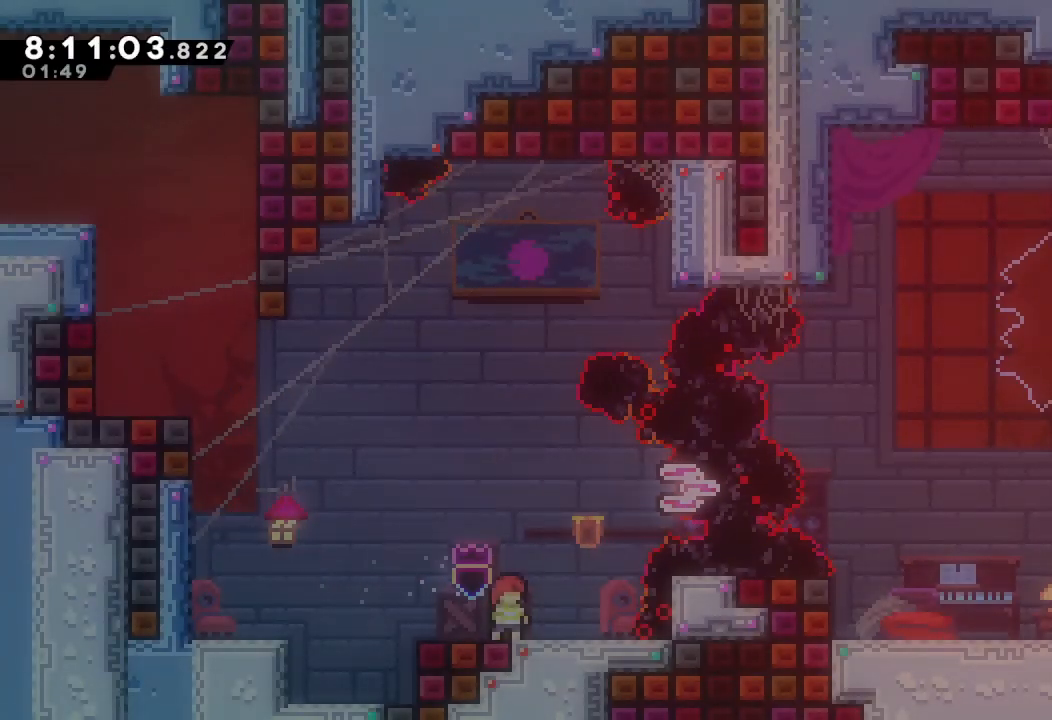
{"keys": [], "events": [[233, "s", "down"], [233, "up", "down"], [433, "s", "up"], [433, "up", "up"]]}
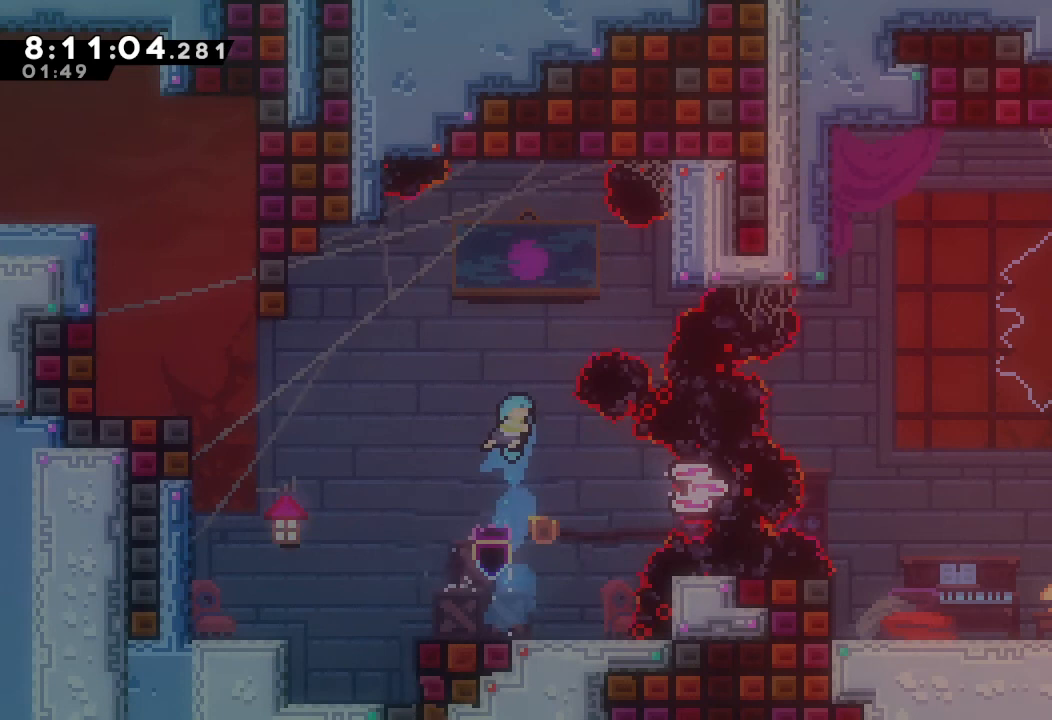
{"keys": ["down"], "events": [[233, "right", "down"], [300, "right", "up"], [433, "down", "down"]]}
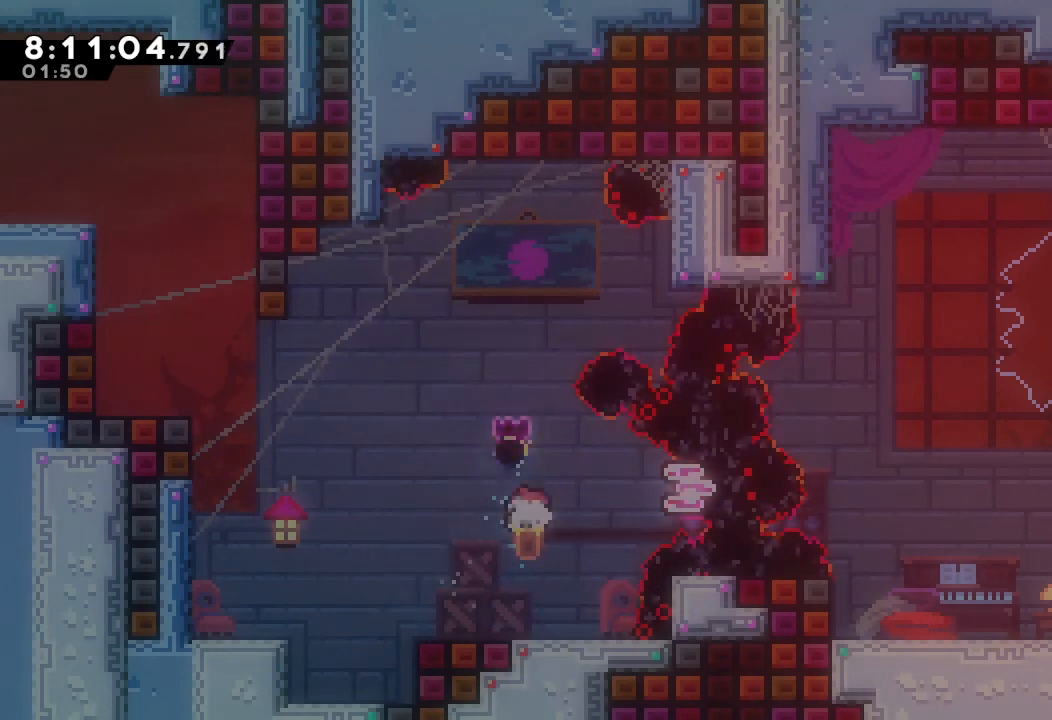
{"keys": ["down"], "events": []}
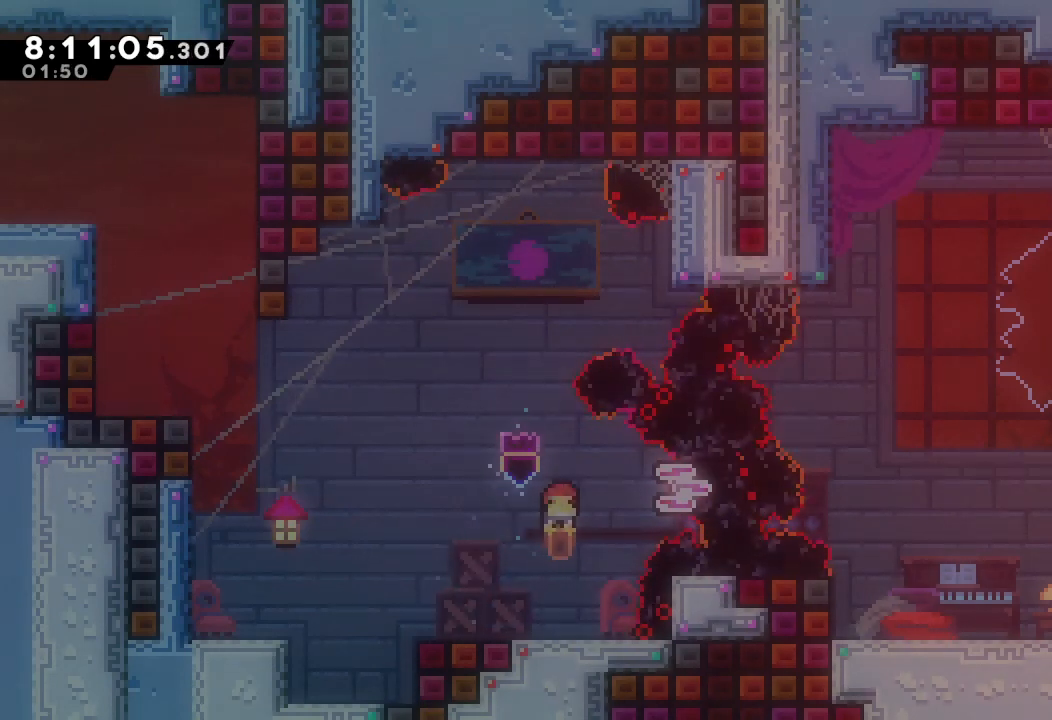
{"keys": ["down"], "events": []}
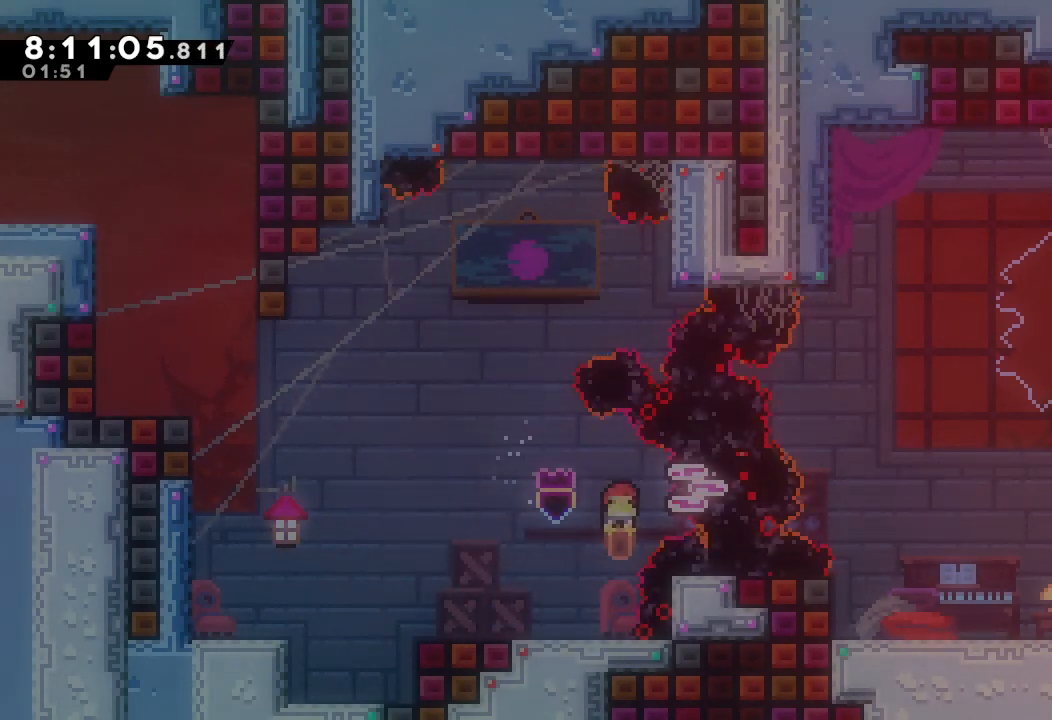
{"keys": ["down"], "events": []}
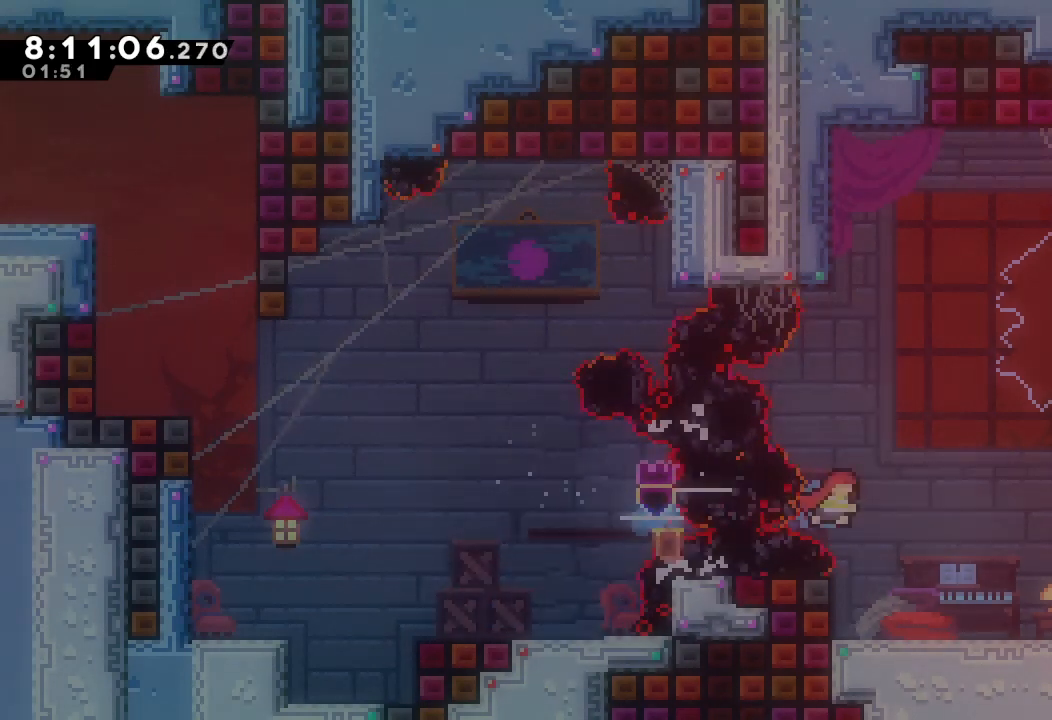
{"keys": ["right"], "events": [[400, "down", "up"], [467, "right", "down"]]}
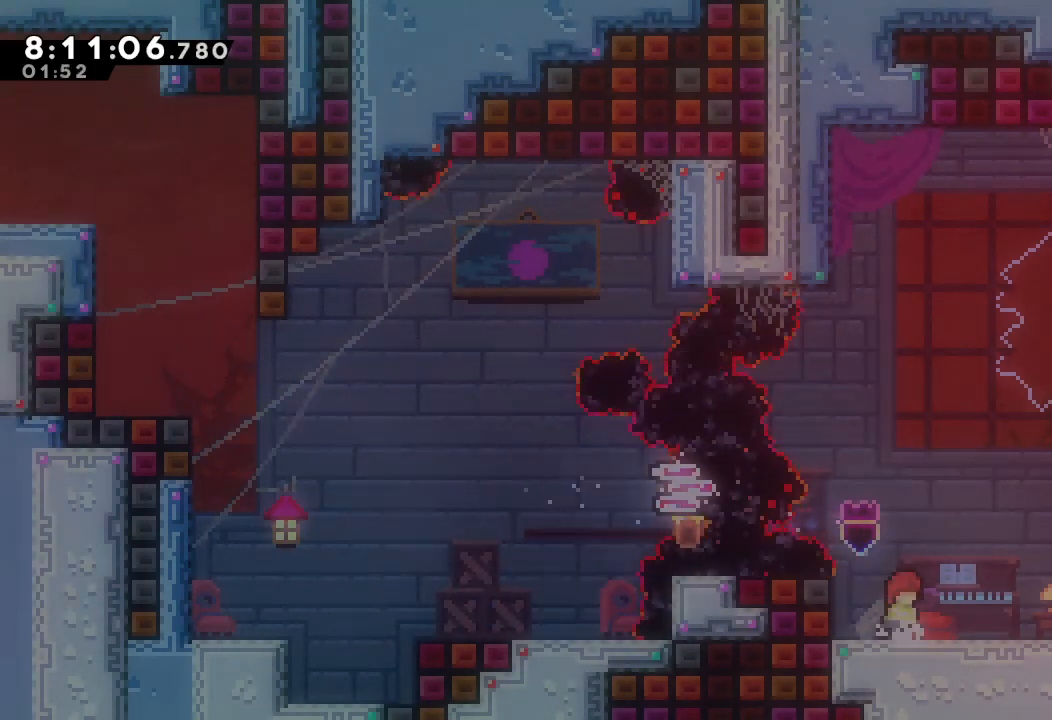
{"keys": ["right"], "events": []}
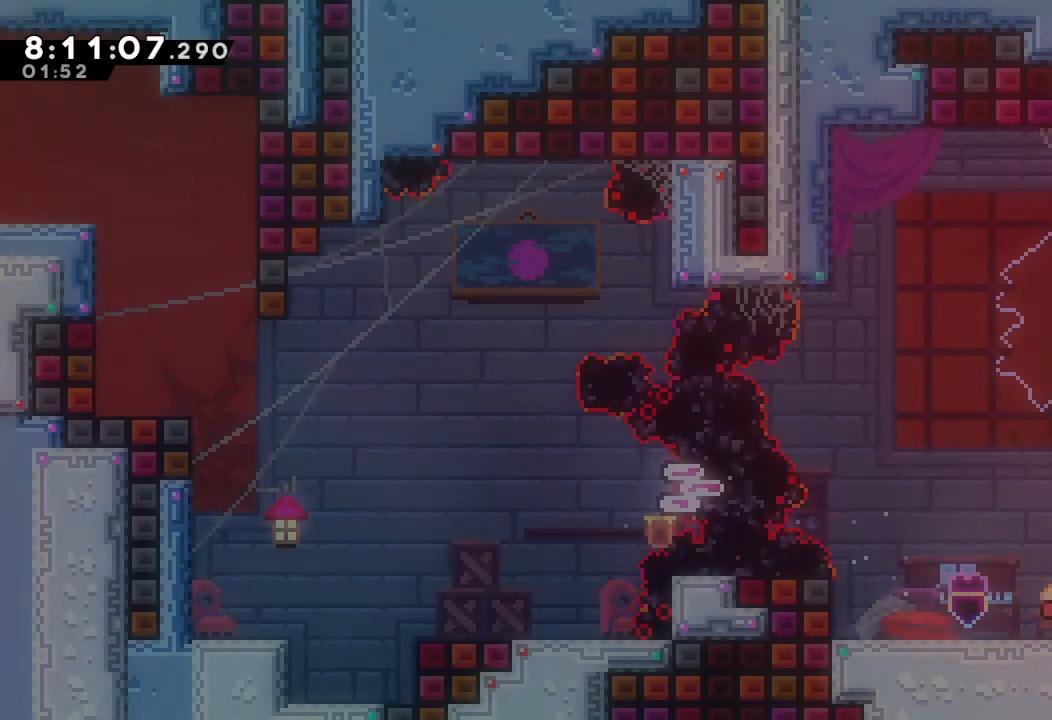
{"keys": ["d", "left"], "events": [[100, "right", "up"], [433, "d", "down"], [500, "left", "down"]]}
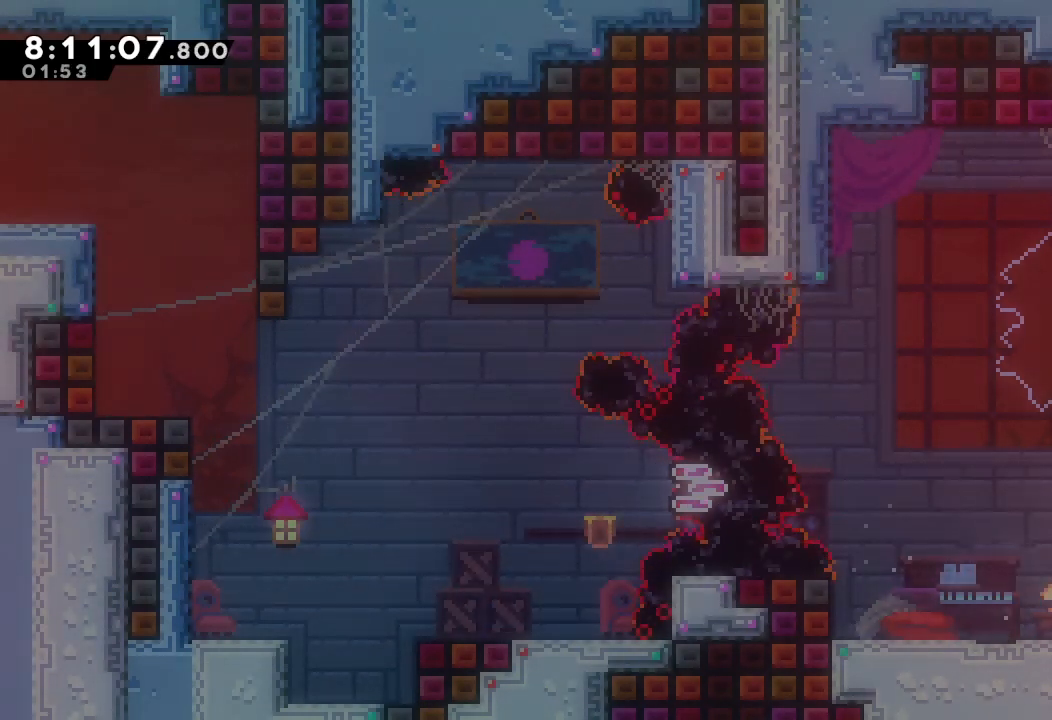
{"keys": ["s", "up"], "events": [[33, "d", "up"], [233, "left", "up"], [267, "d", "down"], [400, "d", "up"], [500, "s", "down"], [500, "up", "down"]]}
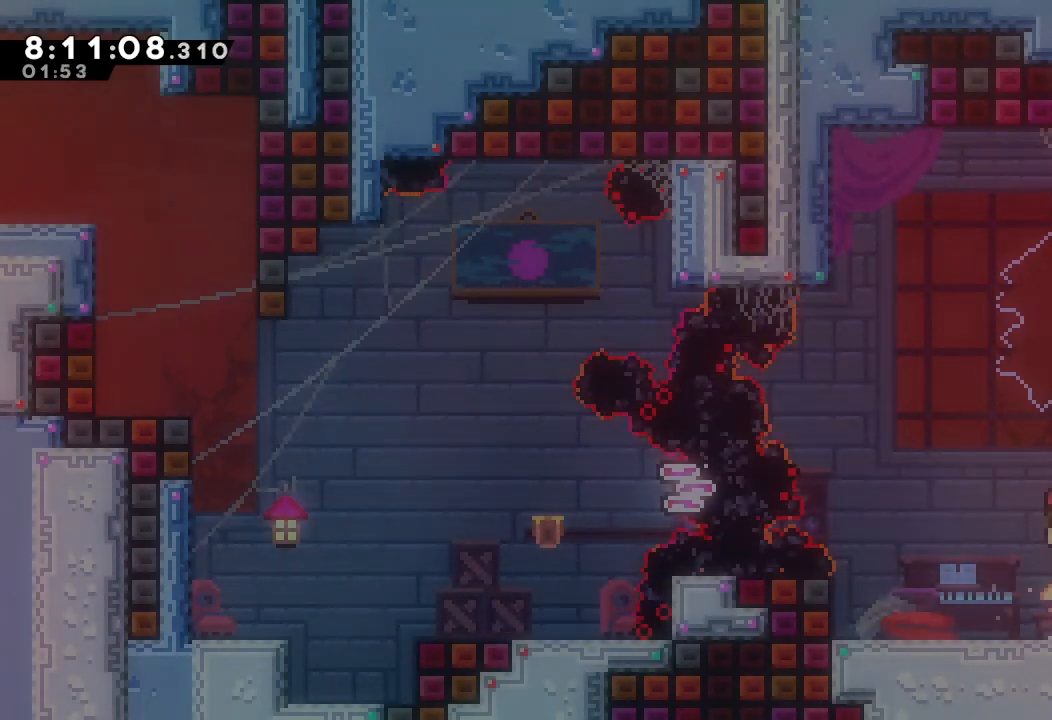
{"keys": ["a", "d", "right", "up"], "events": [[233, "right", "down"], [267, "a", "down"], [267, "s", "up"], [433, "d", "down"]]}
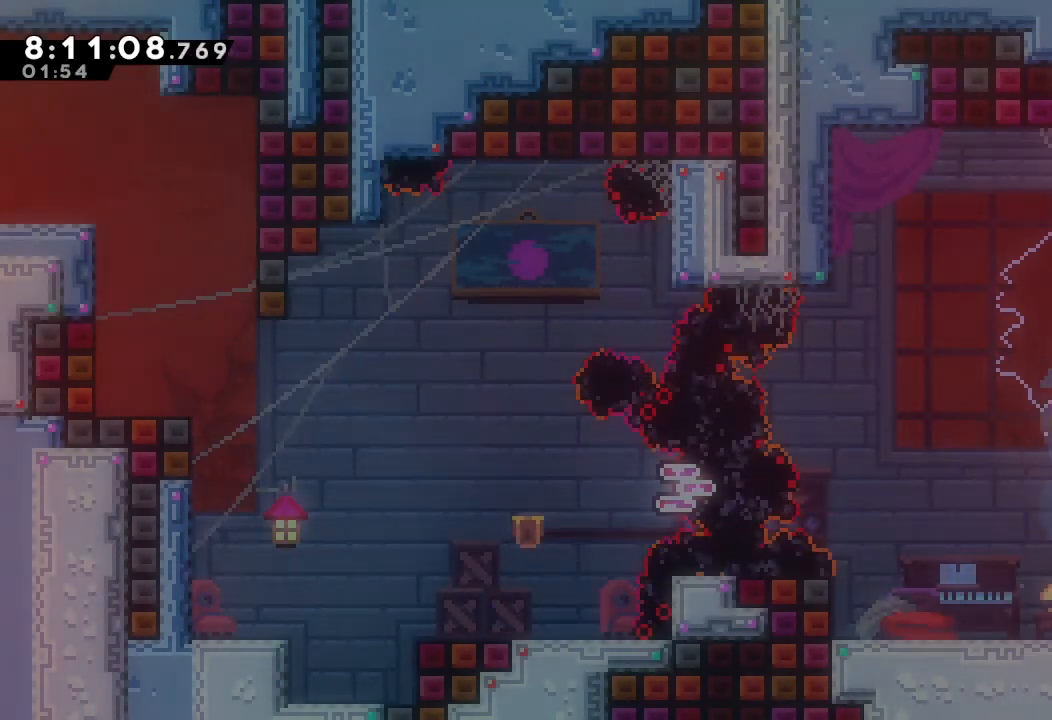
{"keys": [], "events": [[33, "d", "up"], [67, "d", "down"], [367, "up", "up"], [433, "a", "up"], [433, "d", "up"], [500, "right", "up"]]}
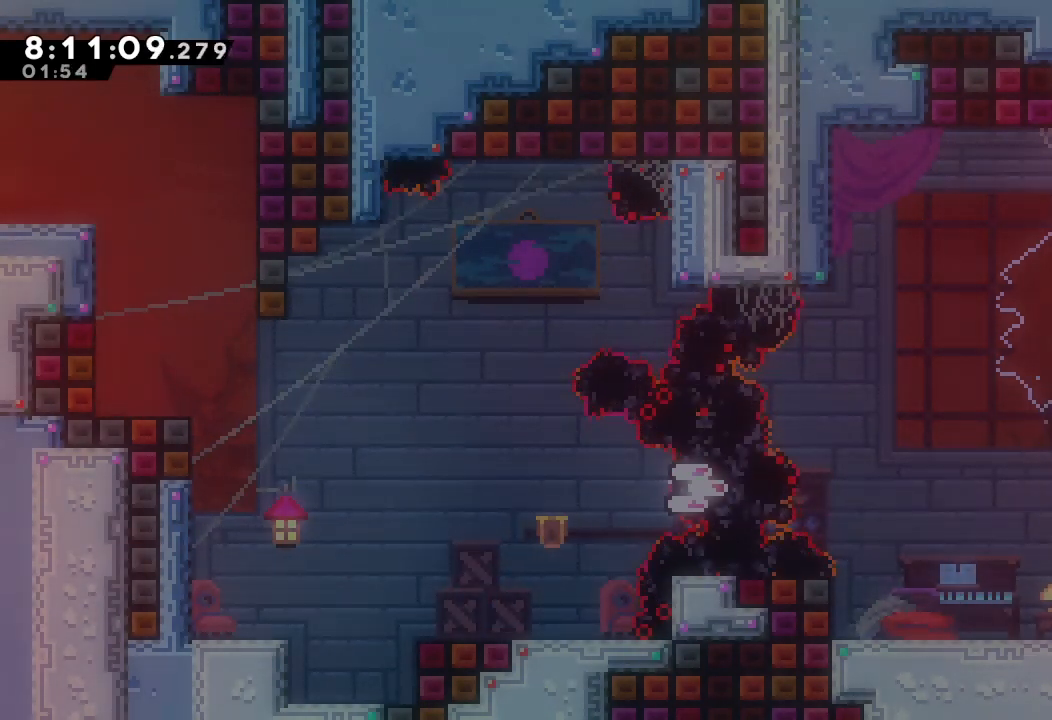
{"keys": [], "events": []}
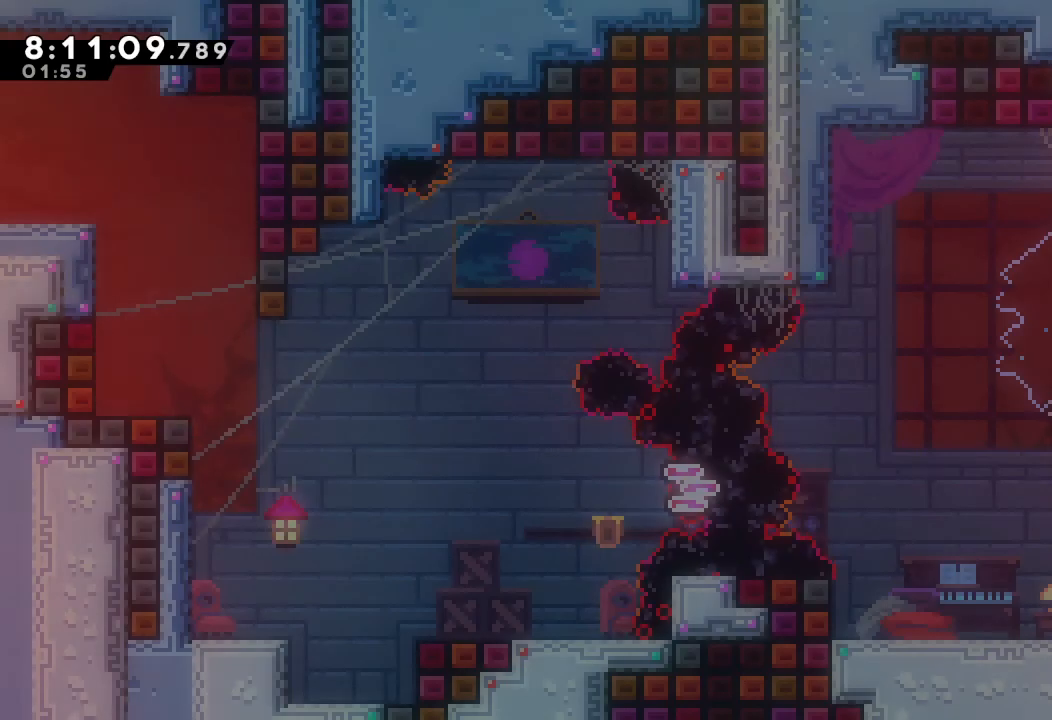
{"keys": [], "events": []}
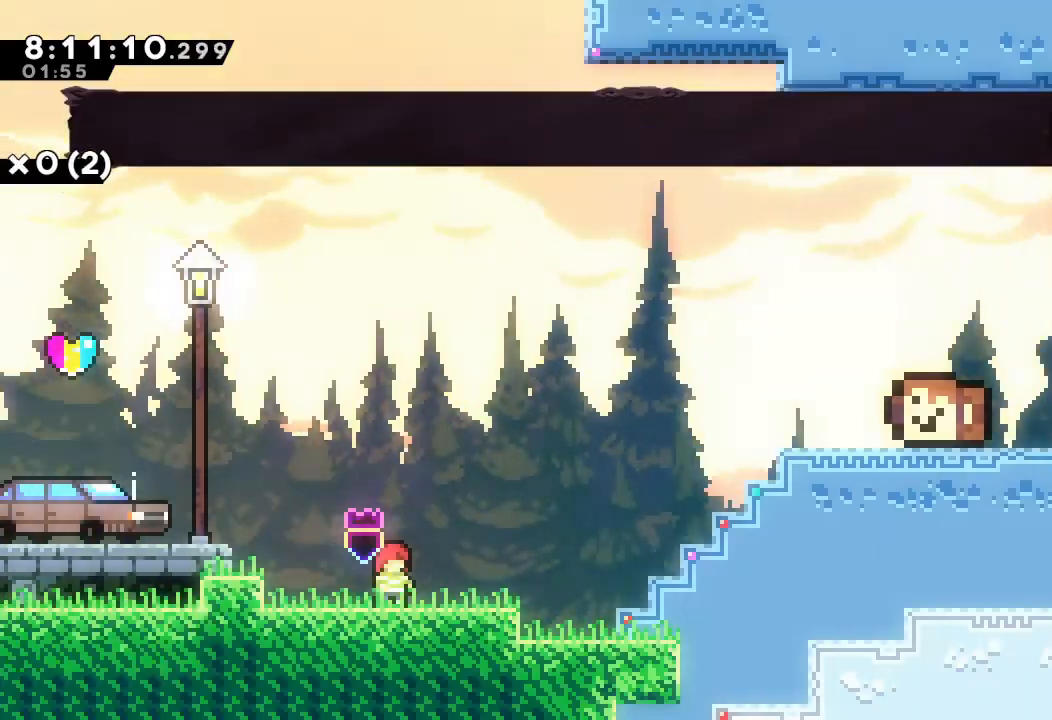
{"keys": [], "events": [[433, "escape", "down"], [500, "escape", "up"]]}